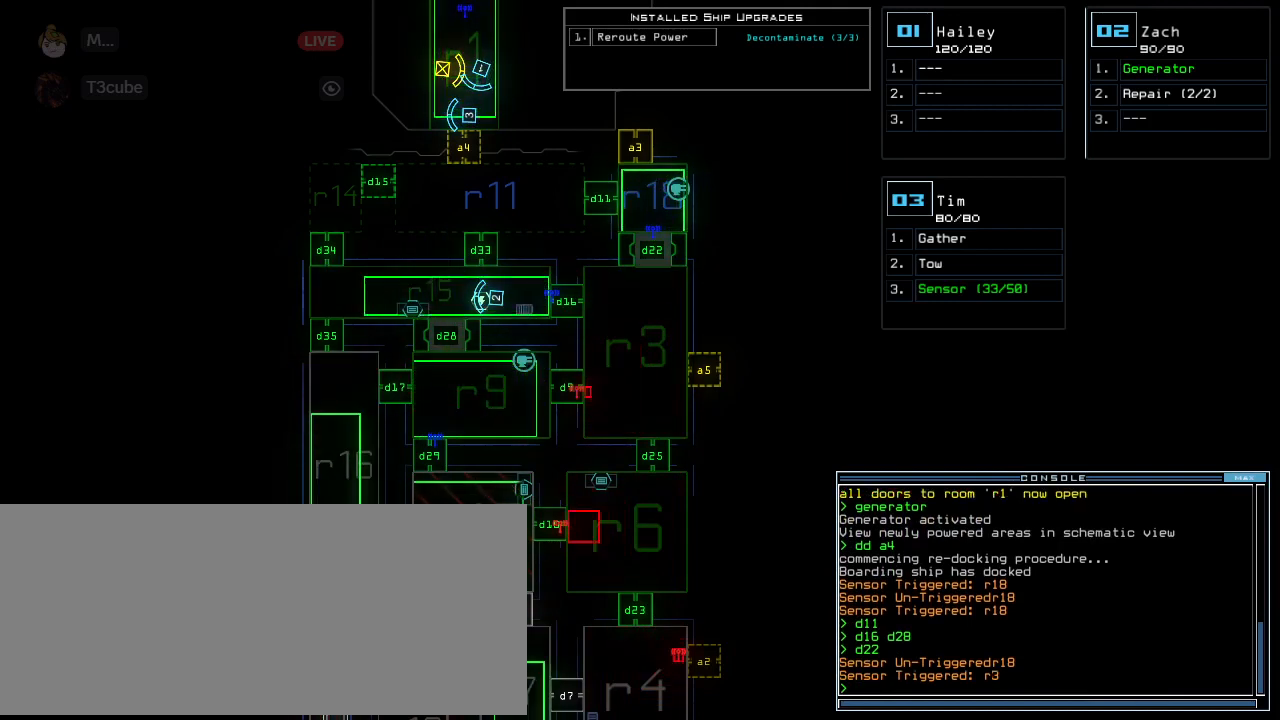
Gameplay with keyboard; each line is a JSON object with the keys held at the frame after it. "events" lists presses ("down") and releases ("up") of ".", "0", "1", "2", "3", "4", "5", "6", "7", "8", "9", "a", "b", "backspace", "c", "caps_lock", "comma", "ctrl_l", "ctrl_r", "d", "down", "e", "equals", "escape", "f", "g", "h", "i", "j", "k", "l", "left", "m", "minus", "n", "o", "p", "q", "quote", "r", "return", "right", "s", "shift_l", "shift_r", "space", "t", "tab", "tilde", "u", "up", "v", "w", "x", "y" and "z" between this image and that frame as [ms after this image, input, new state], when the widget could be followed in between. No other keys are recorded. Mouse input is not recorded. Not read: other_keys semicolon.
{"keys": ["2"], "events": [[145, "d", "down"], [208, "d", "up"], [374, "2", "down"], [416, "2", "up"], [479, "2", "down"]]}
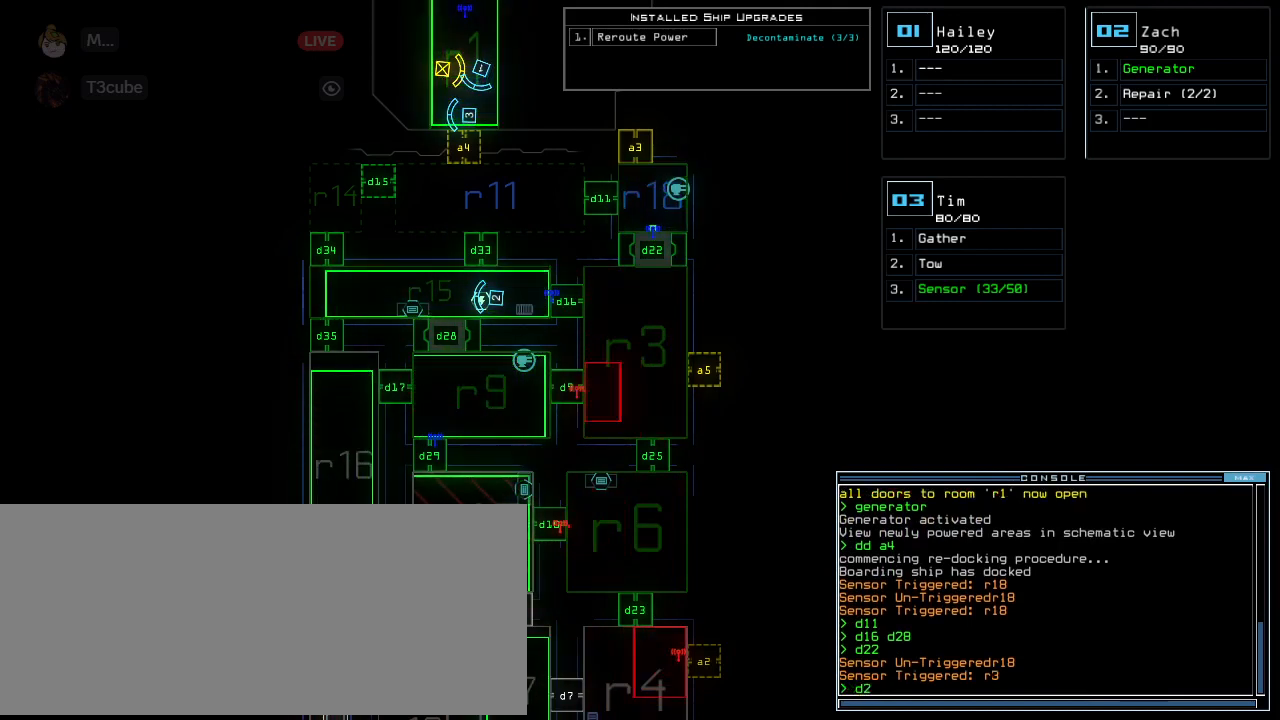
{"keys": [], "events": [[62, "2", "up"], [104, "return", "down"], [166, "return", "up"]]}
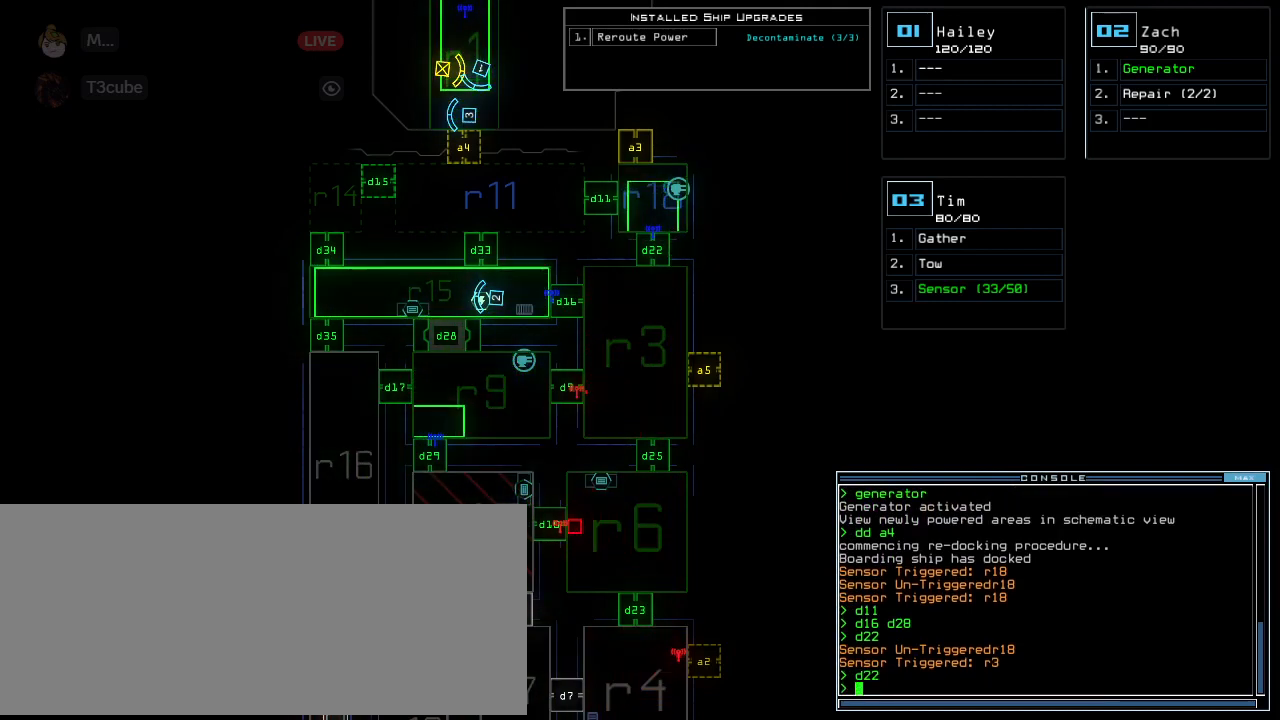
{"keys": [], "events": [[208, "d", "down"], [250, "d", "up"], [395, "2", "down"], [437, "2", "up"]]}
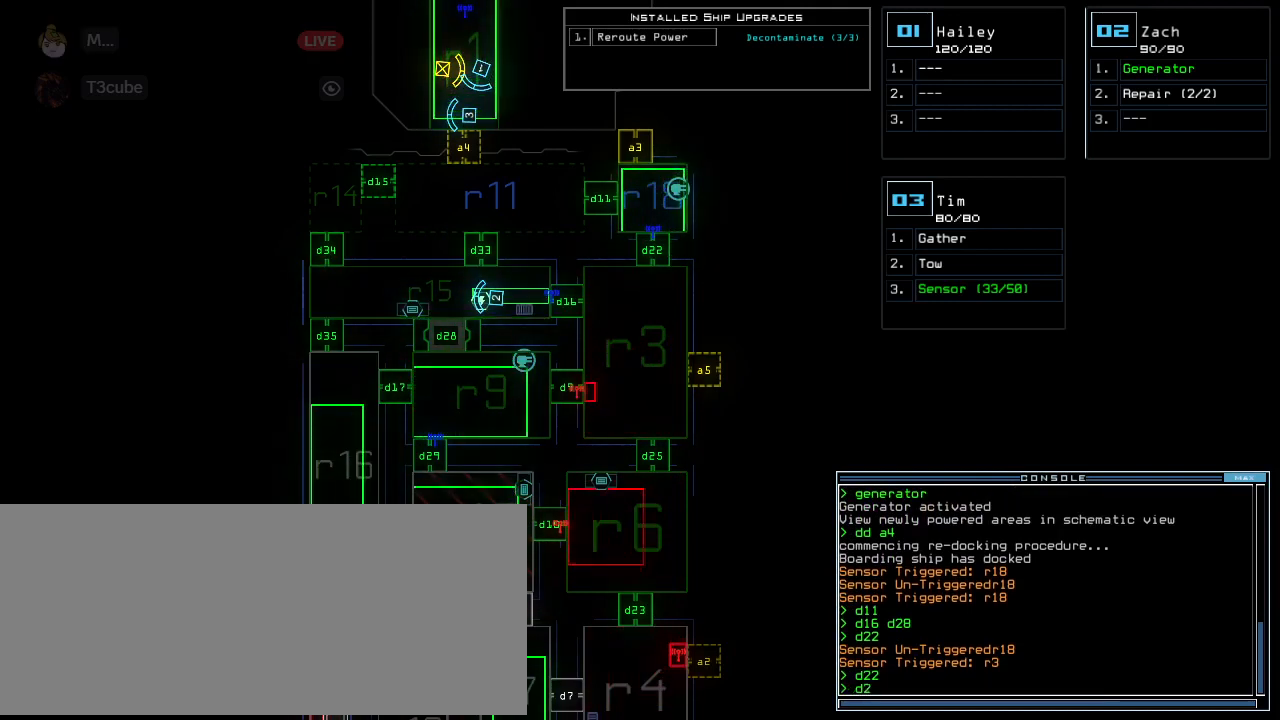
{"keys": [], "events": [[208, "5", "down"], [250, "return", "down"], [291, "5", "up"], [333, "return", "up"]]}
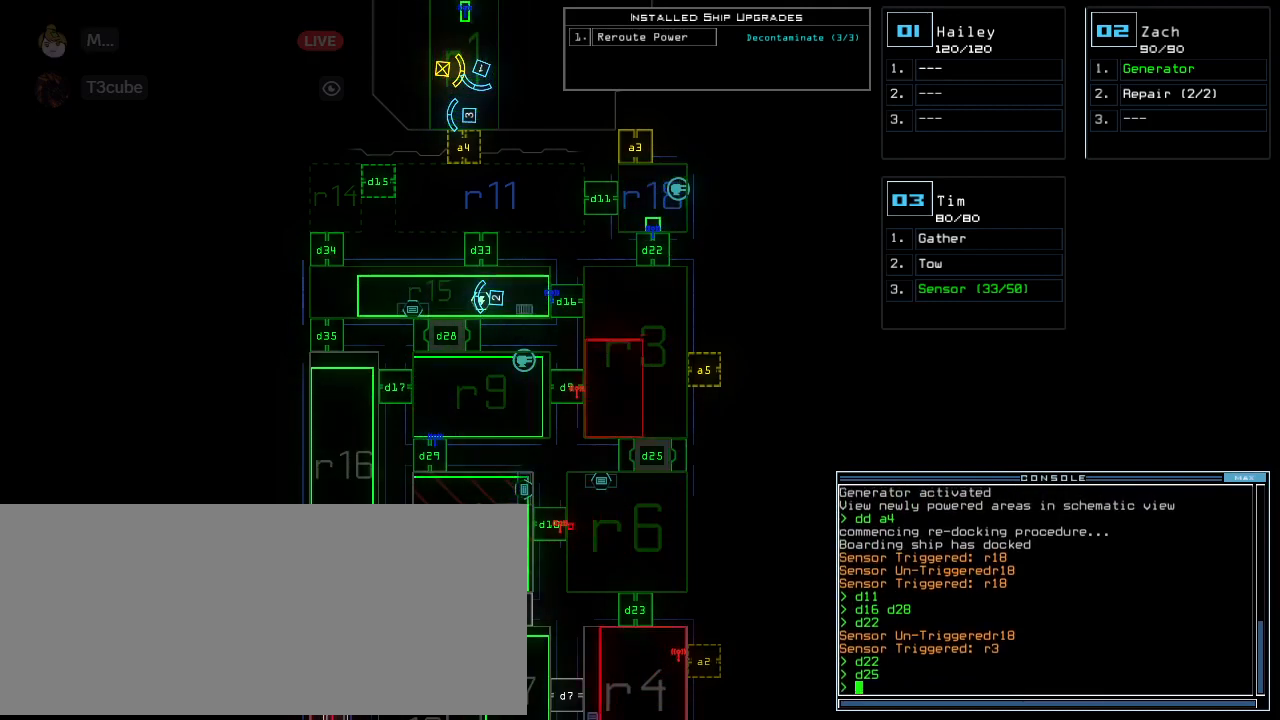
{"keys": [], "events": [[250, "d", "down"], [291, "d", "up"]]}
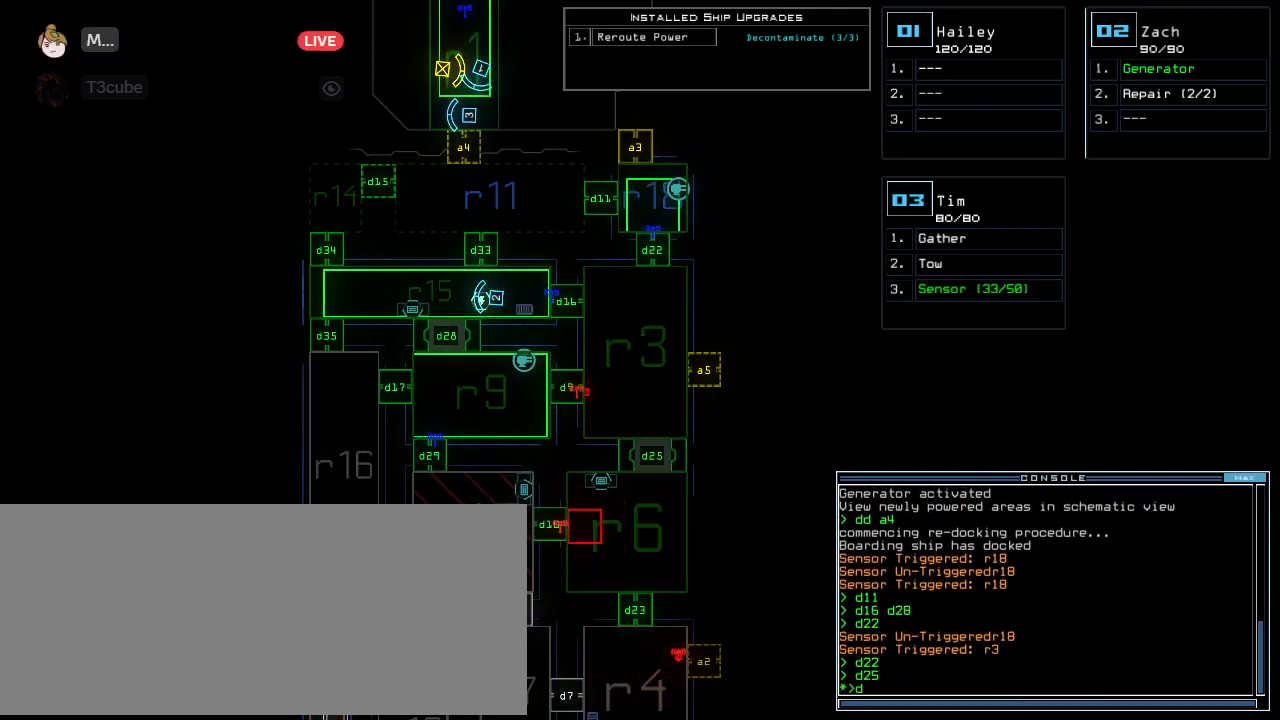
{"keys": [], "events": [[20, "1", "down"], [62, "1", "up"], [145, "1", "down"], [208, "1", "up"]]}
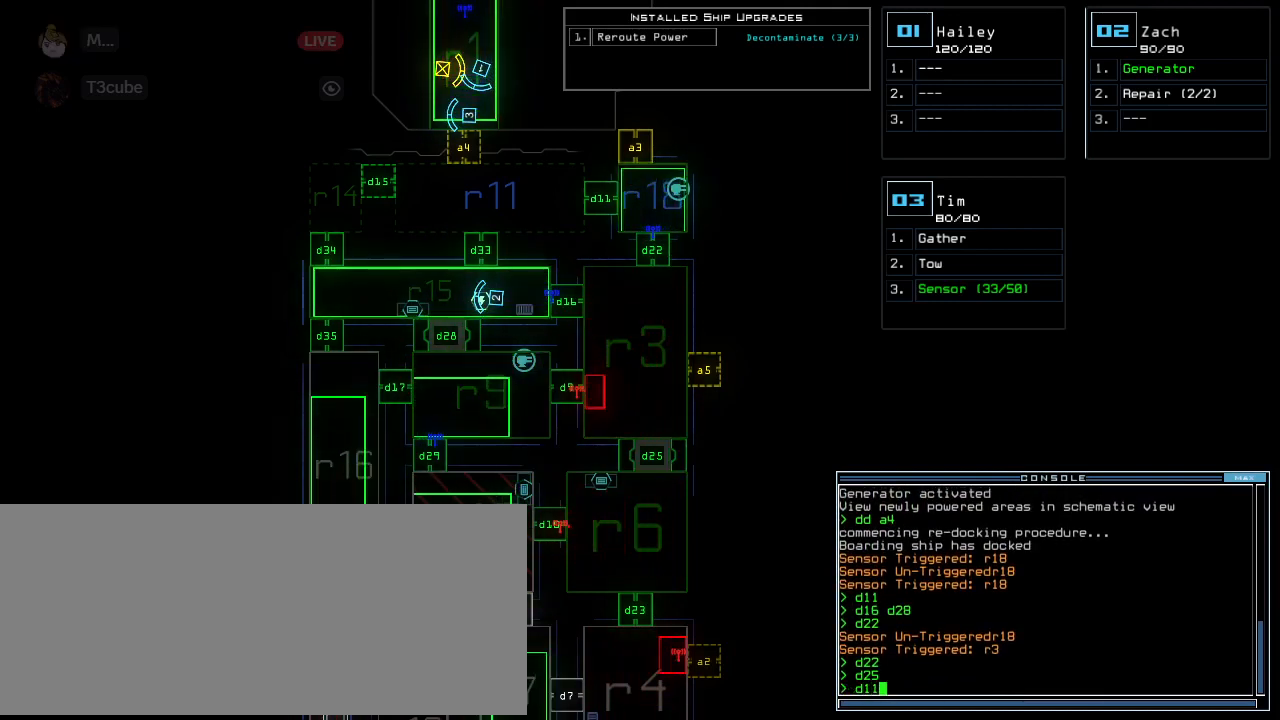
{"keys": [], "events": [[20, "return", "down"], [83, "return", "up"]]}